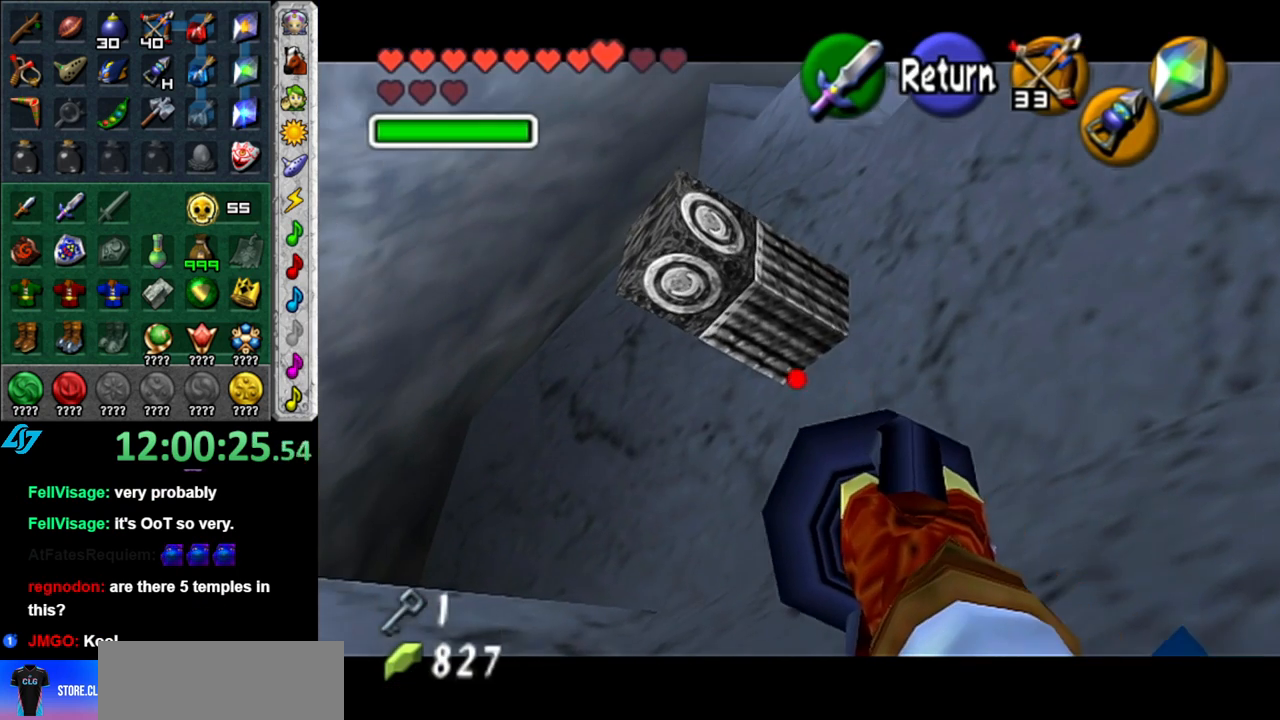
Gameplay with a controller (Nintendo layout); each line is a JSON object with the inputs held at the frame after it. "events" lists button and stick changes between this image and that frame as [ms after this image, input, new state], when the widget could be followed in between. Not read: L3 R2 R3 Y other_buttons.
{"buttons": ["Z"], "left_stick": "down-left", "right_stick": "center", "events": [[233, "left_stick", "center"], [367, "left_stick", "down-left"]]}
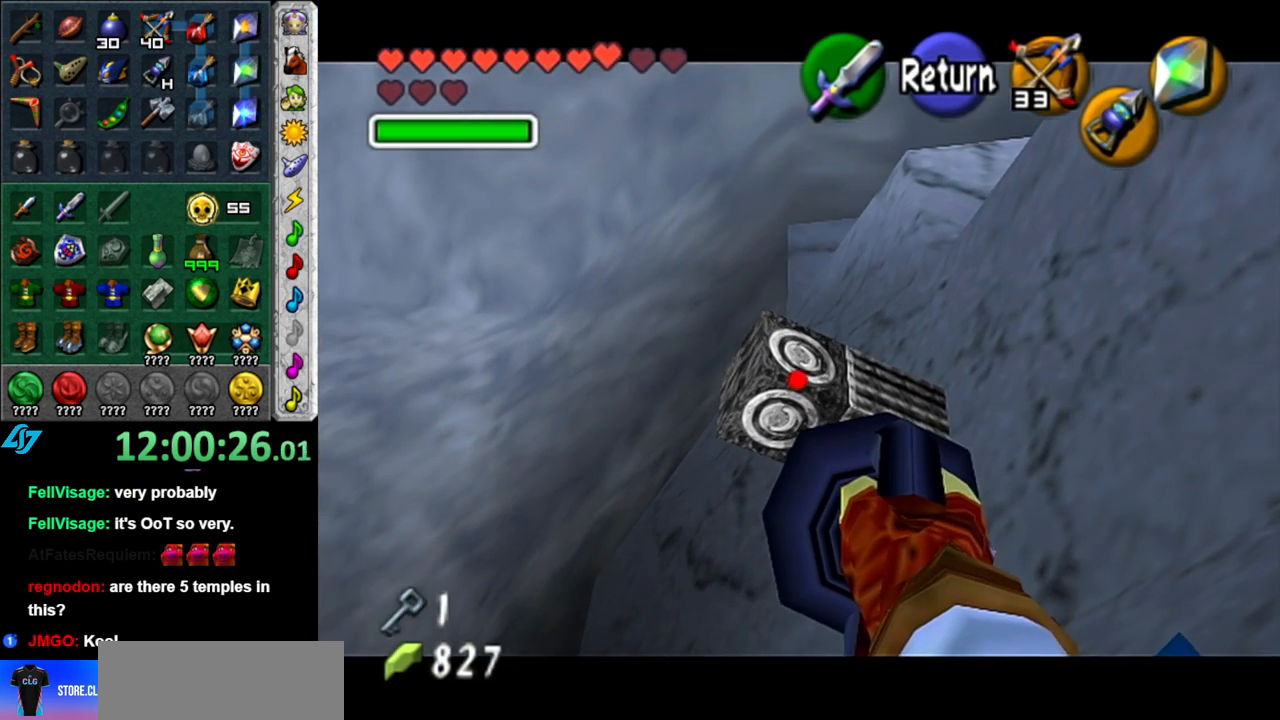
{"buttons": ["Z"], "left_stick": "down-left", "right_stick": "center", "events": []}
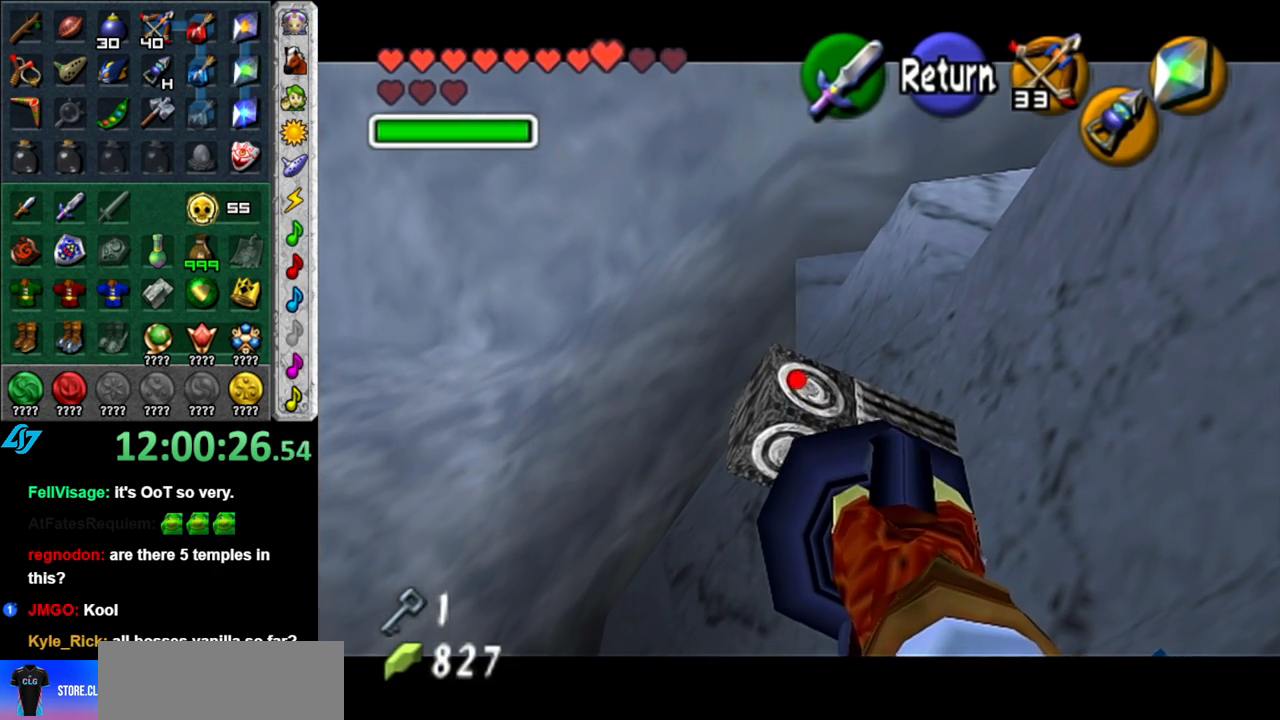
{"buttons": [], "left_stick": "center", "right_stick": "center"}
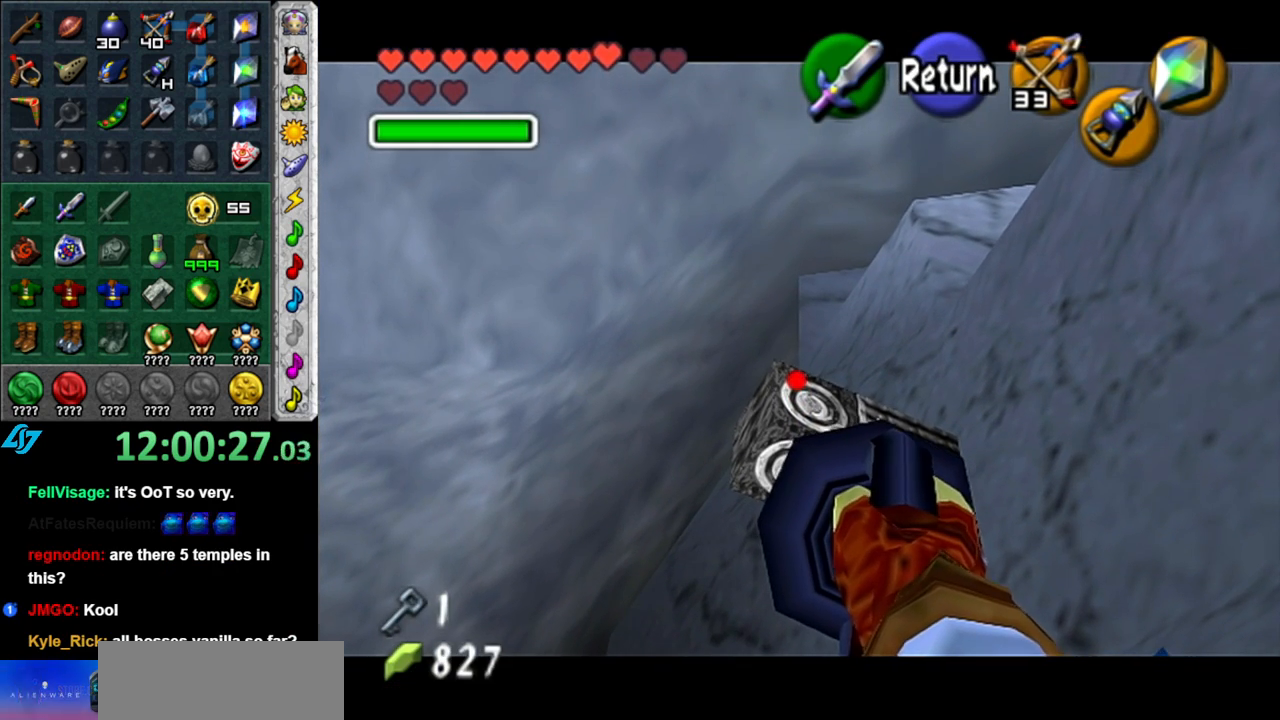
{"buttons": [], "left_stick": "up", "right_stick": "center"}
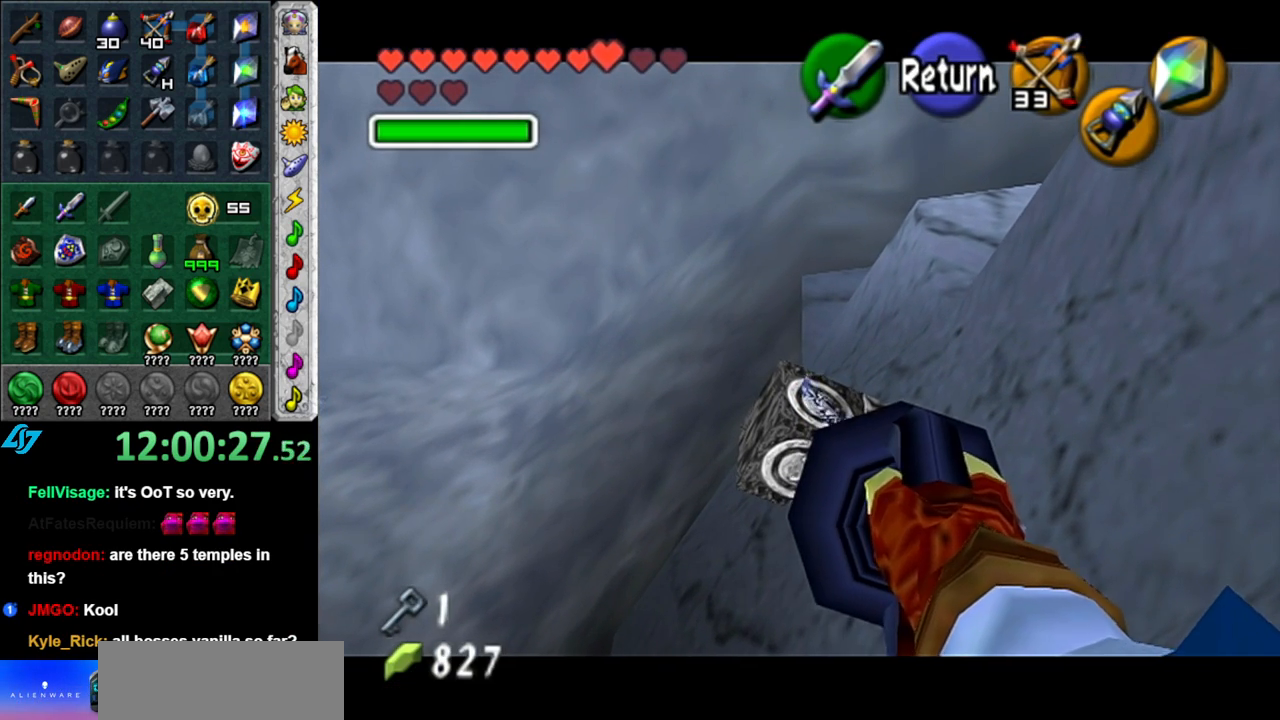
{"buttons": [], "left_stick": "up", "right_stick": "center", "events": []}
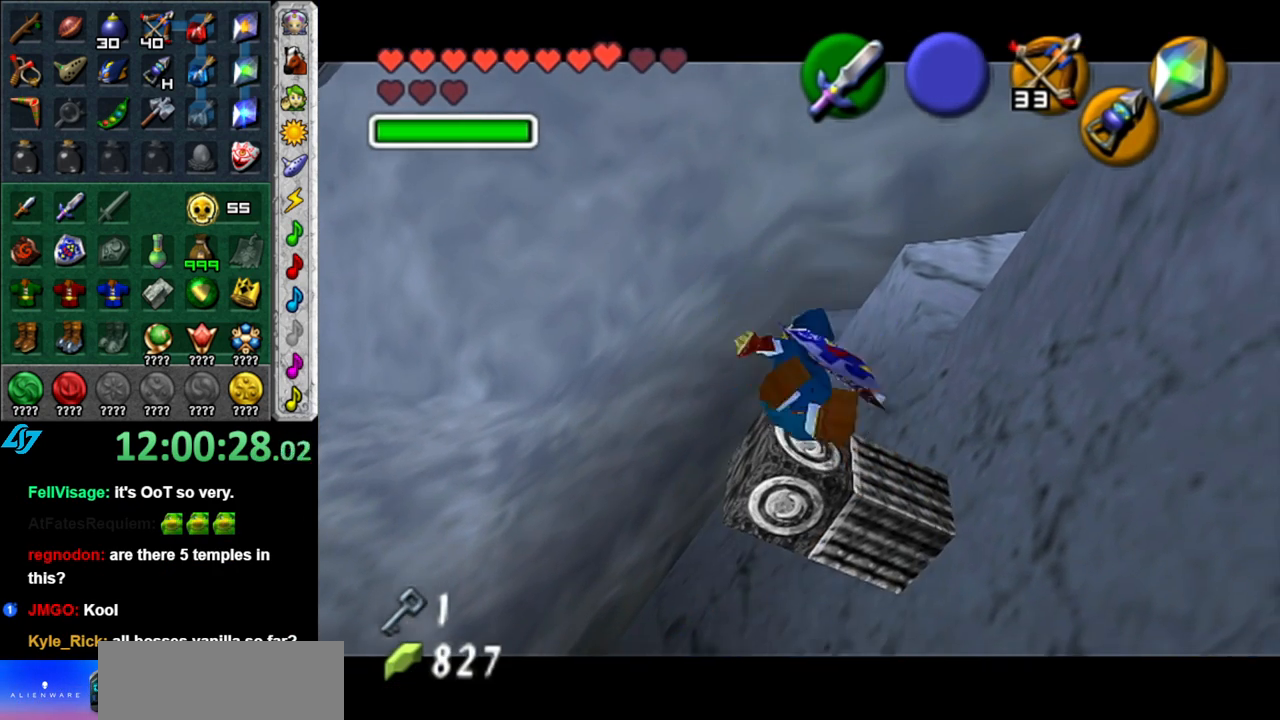
{"buttons": ["L1"], "left_stick": "up", "right_stick": "center", "events": [[183, "L1", "down"]]}
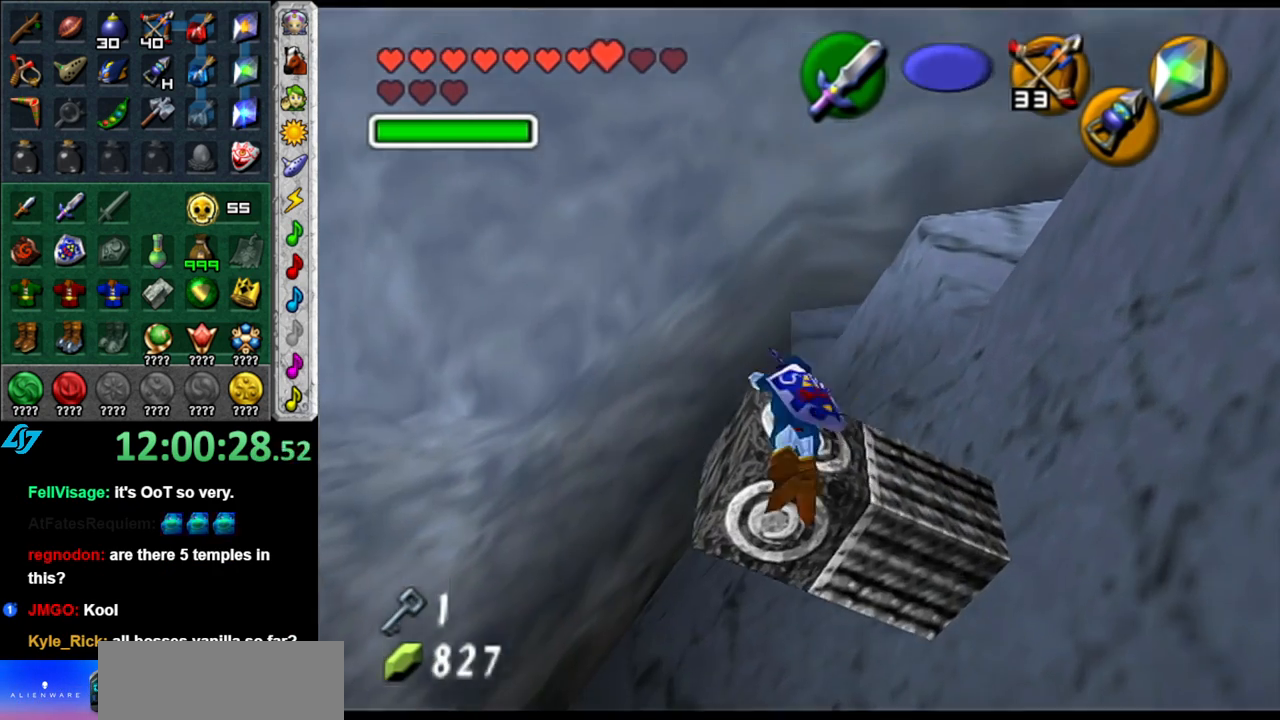
{"buttons": [], "left_stick": "center", "right_stick": "center", "events": [[17, "L1", "up"], [333, "left_stick", "center"]]}
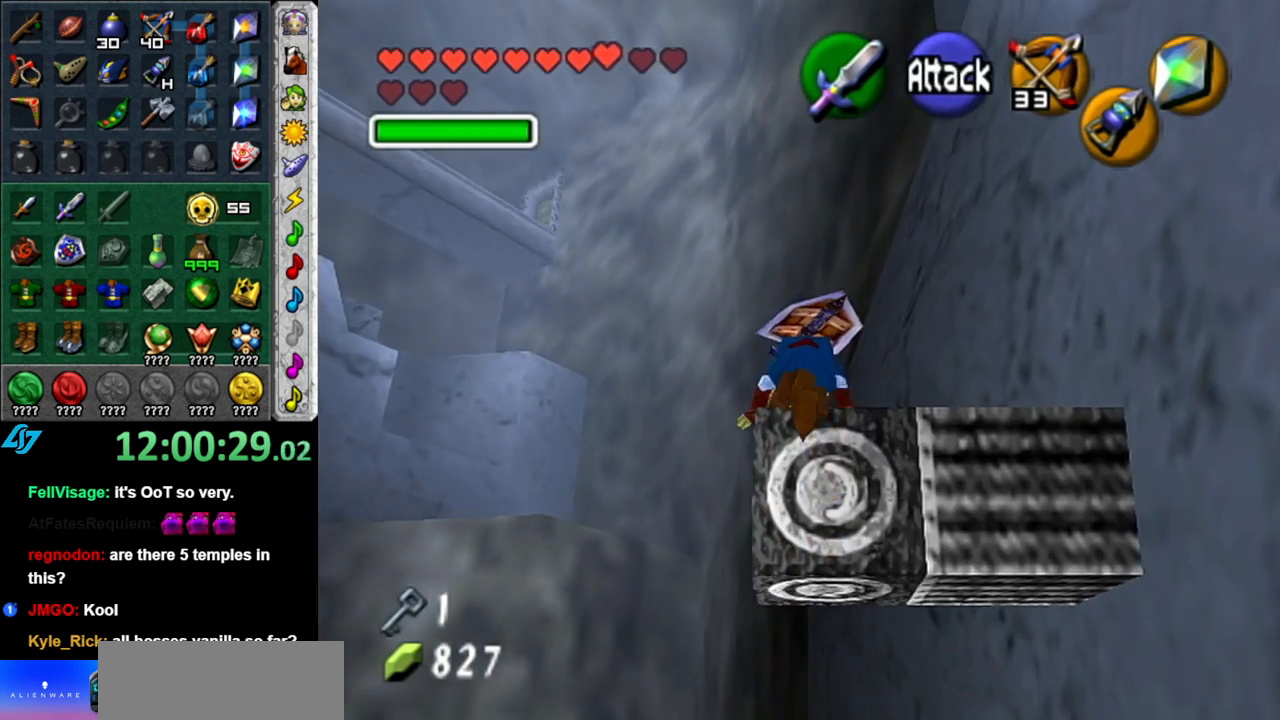
{"buttons": [], "left_stick": "center", "right_stick": "center", "events": [[250, "left_stick", "up-left"], [467, "left_stick", "center"]]}
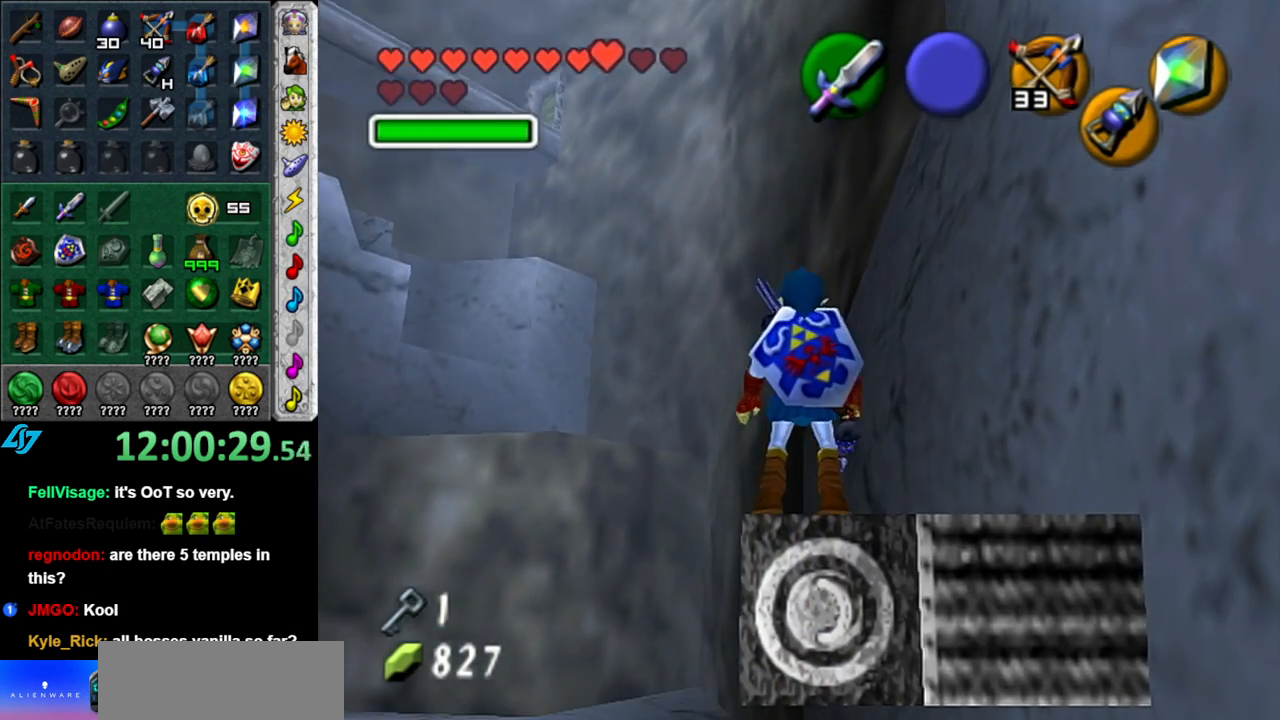
{"buttons": ["L1"], "left_stick": "center", "right_stick": "center", "events": [[217, "left_stick", "right"], [300, "L1", "down"], [300, "left_stick", "center"]]}
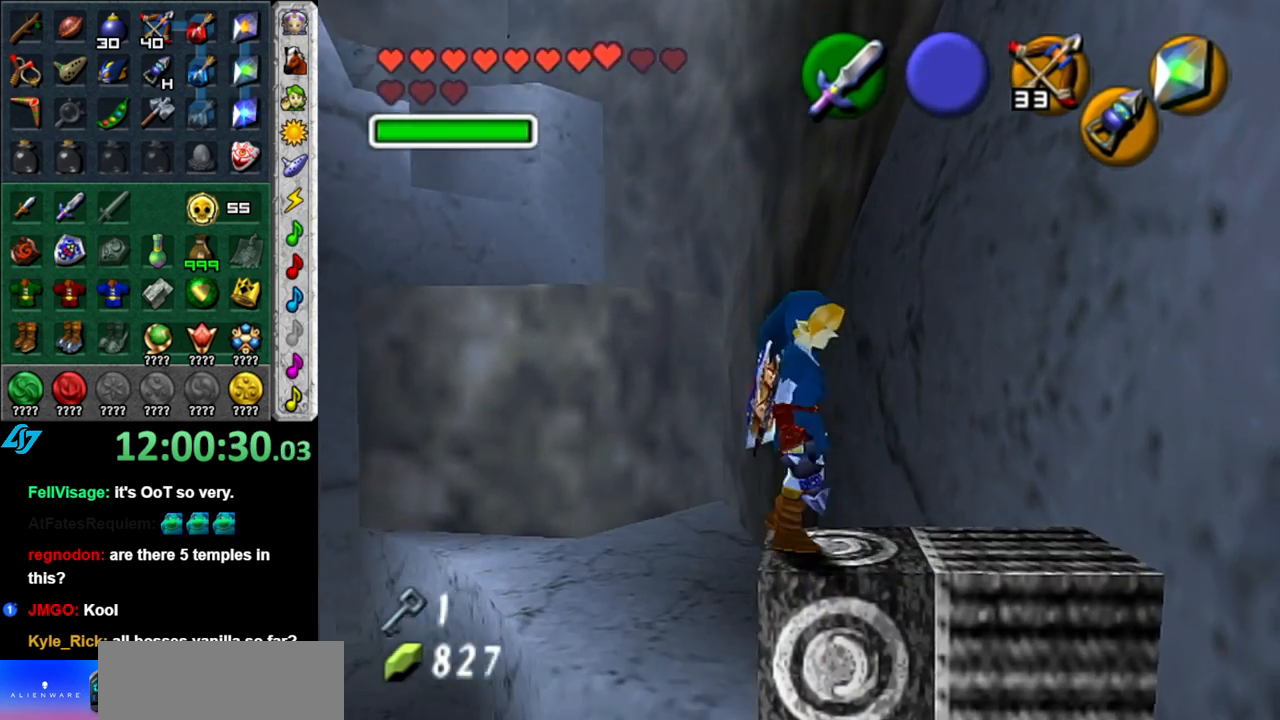
{"buttons": [], "left_stick": "up-right", "right_stick": "center"}
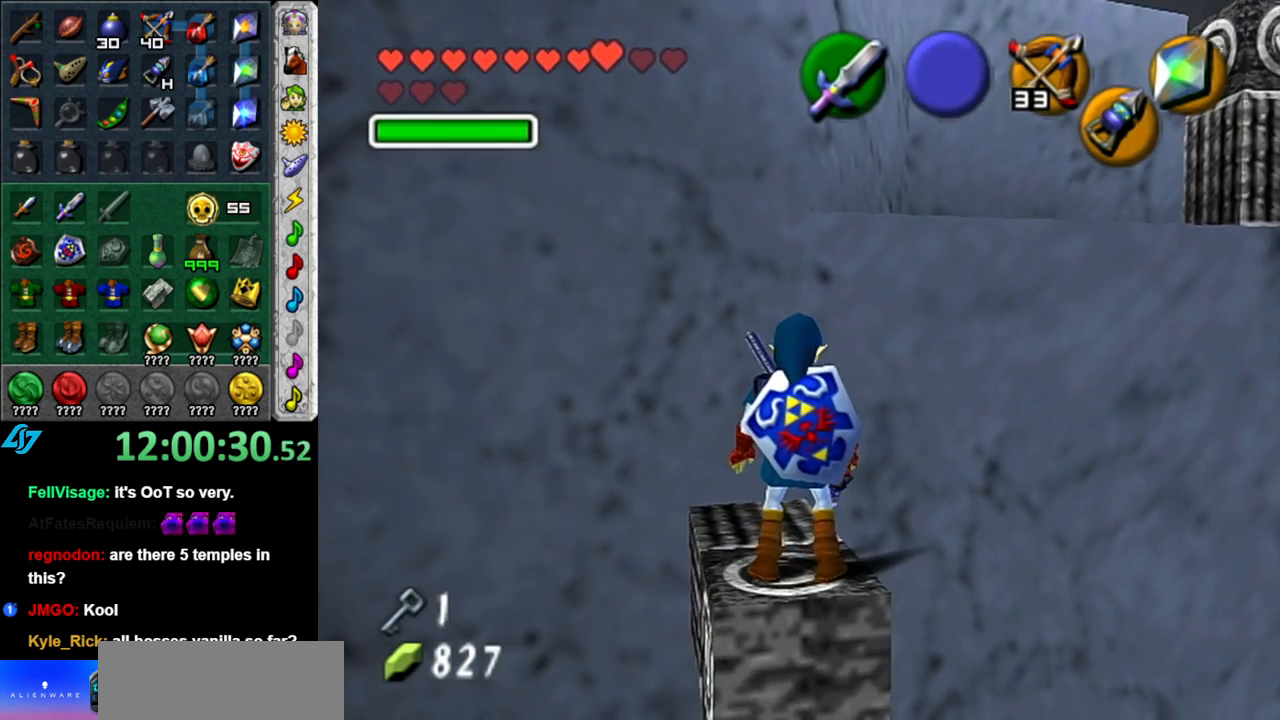
{"buttons": ["A"], "left_stick": "up", "right_stick": "center"}
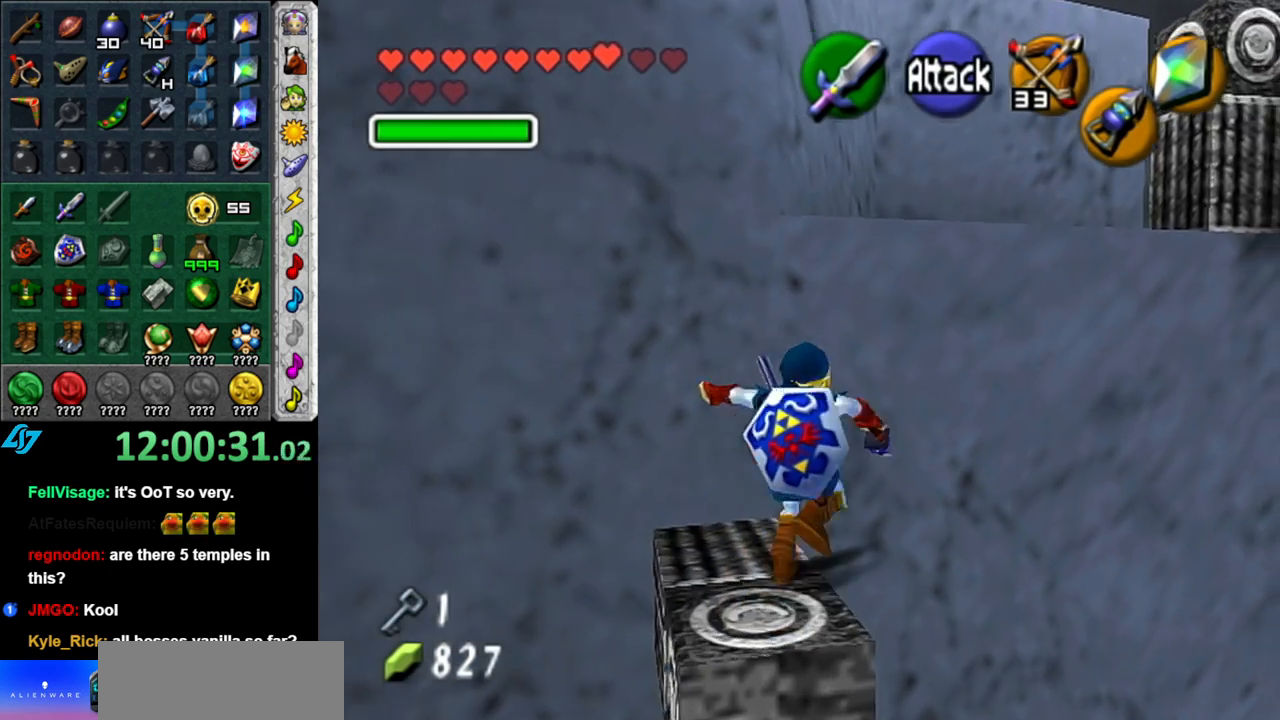
{"buttons": ["A"], "left_stick": "up", "right_stick": "center", "events": []}
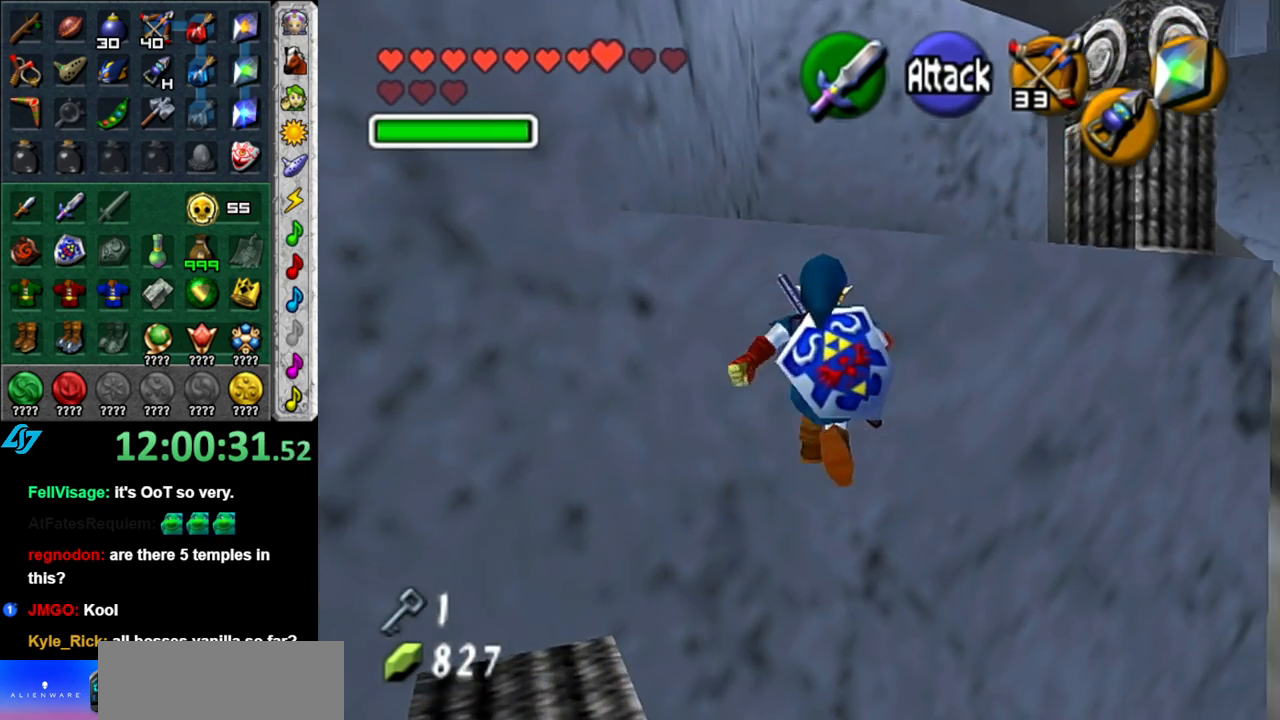
{"buttons": [], "left_stick": "up", "right_stick": "center", "events": [[17, "A", "up"]]}
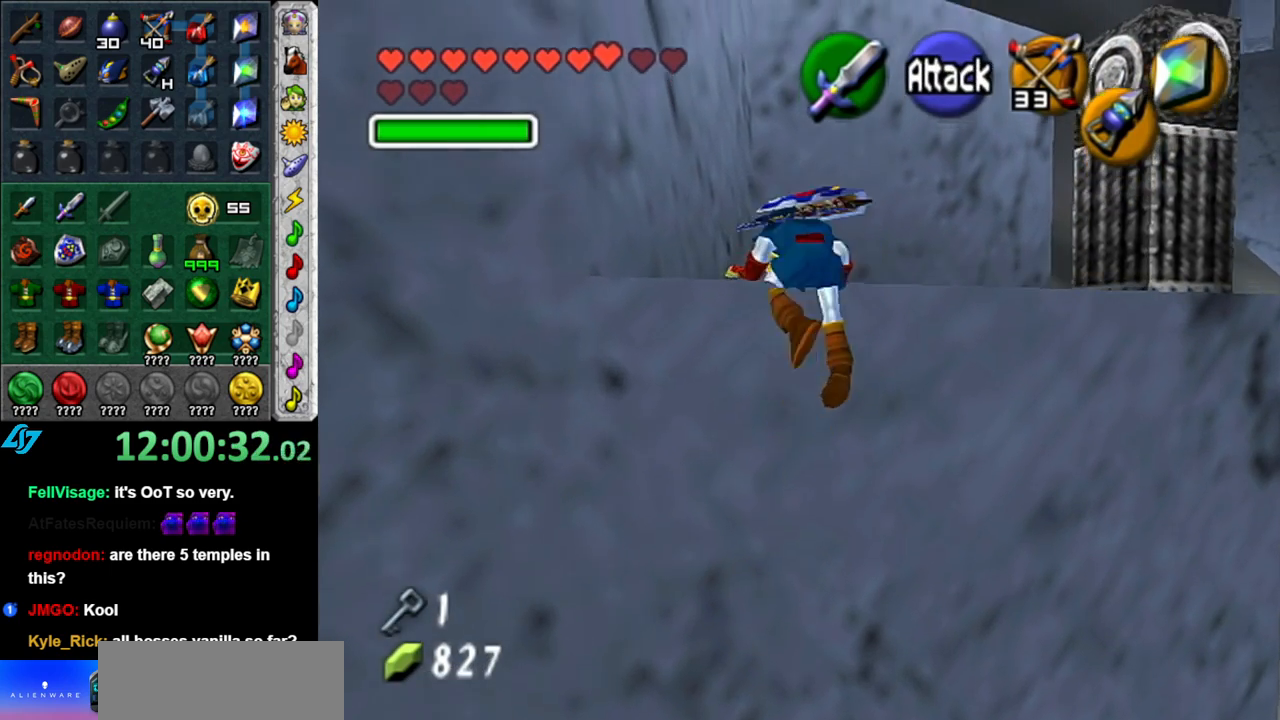
{"buttons": [], "left_stick": "up-right", "right_stick": "center", "events": [[433, "left_stick", "up-right"]]}
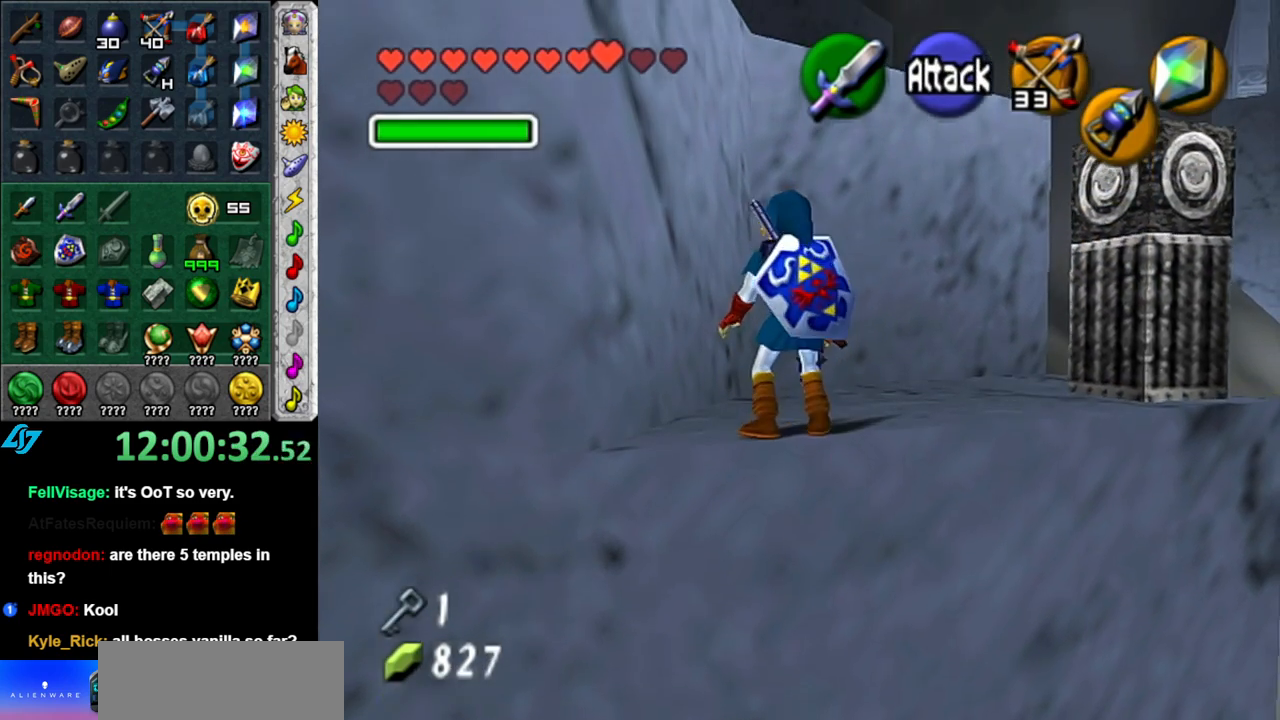
{"buttons": [], "left_stick": "up-right", "right_stick": "center", "events": []}
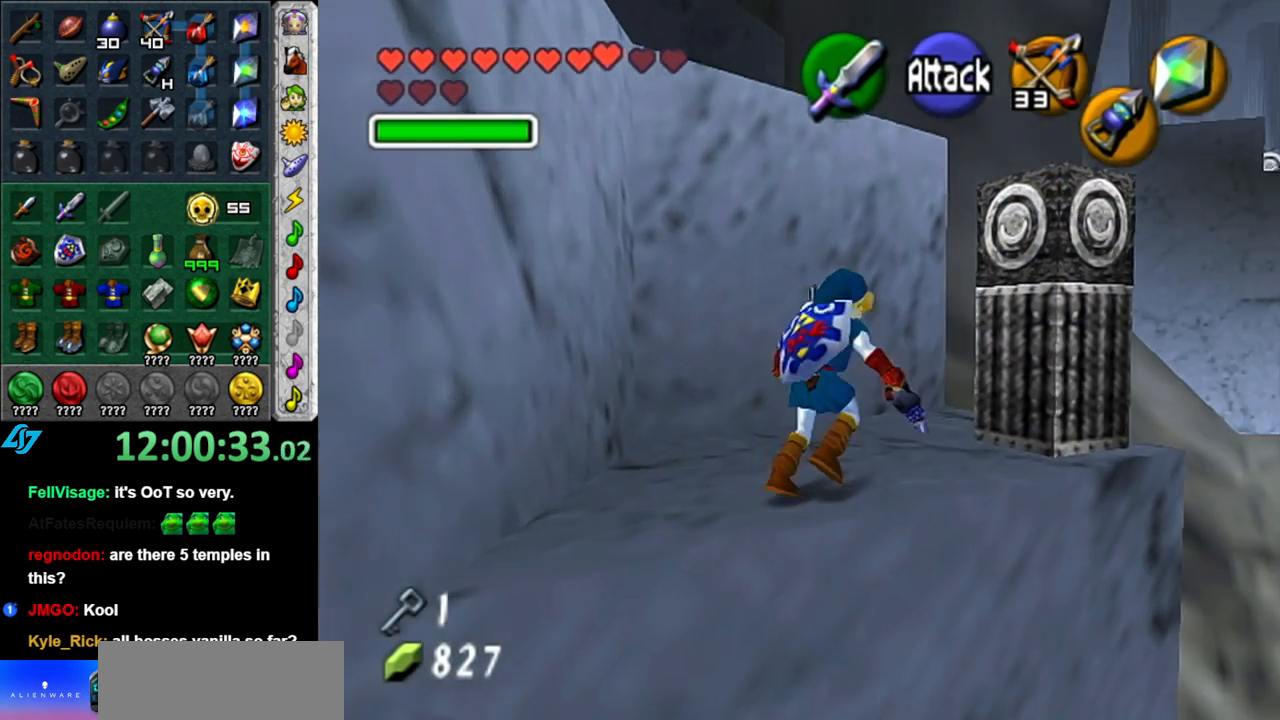
{"buttons": ["A"], "left_stick": "up-right", "right_stick": "center", "events": [[333, "A", "down"]]}
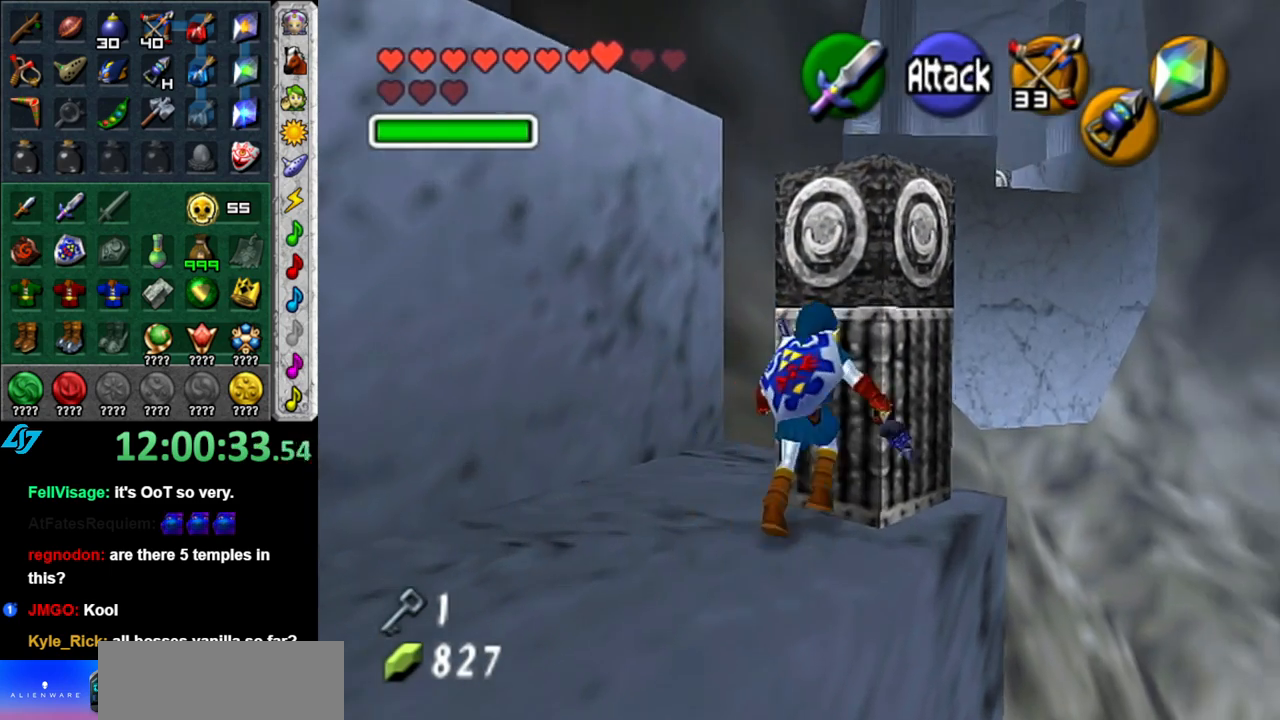
{"buttons": [], "left_stick": "up", "right_stick": "center", "events": [[17, "A", "up"], [400, "left_stick", "up"]]}
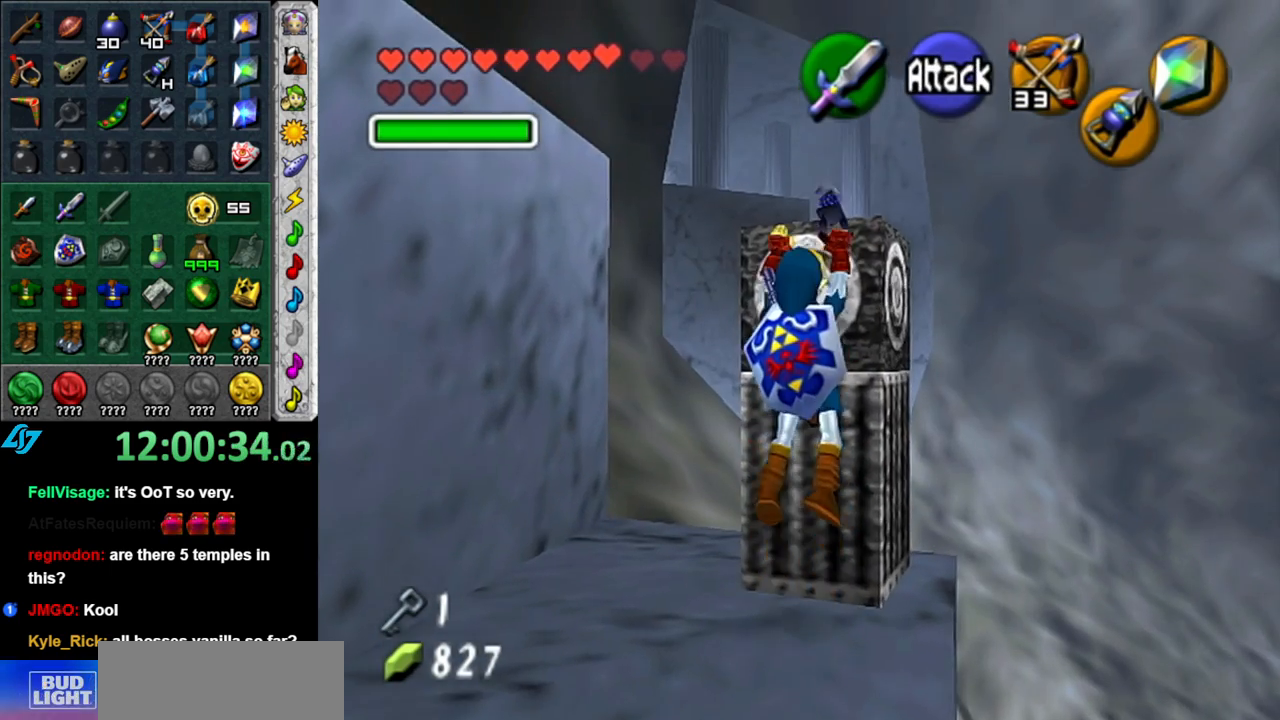
{"buttons": [], "left_stick": "up", "right_stick": "center", "events": []}
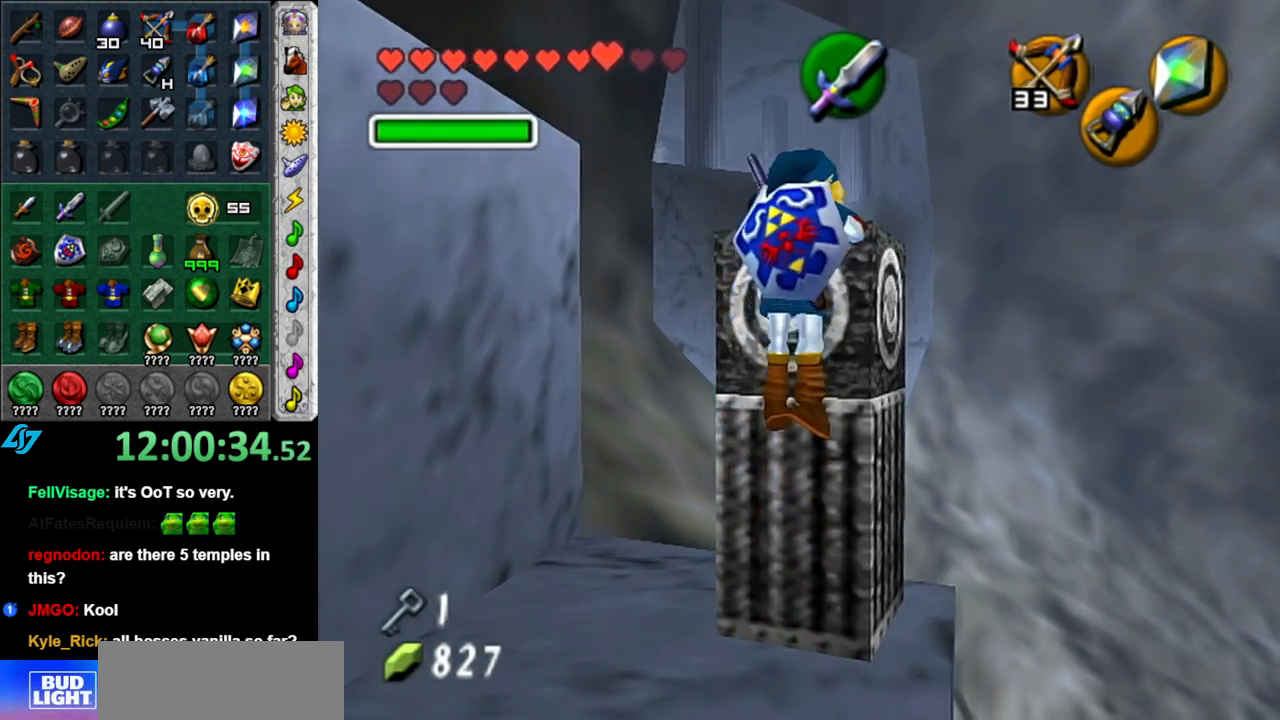
{"buttons": [], "left_stick": "left", "right_stick": "center", "events": [[50, "left_stick", "center"], [183, "left_stick", "left"]]}
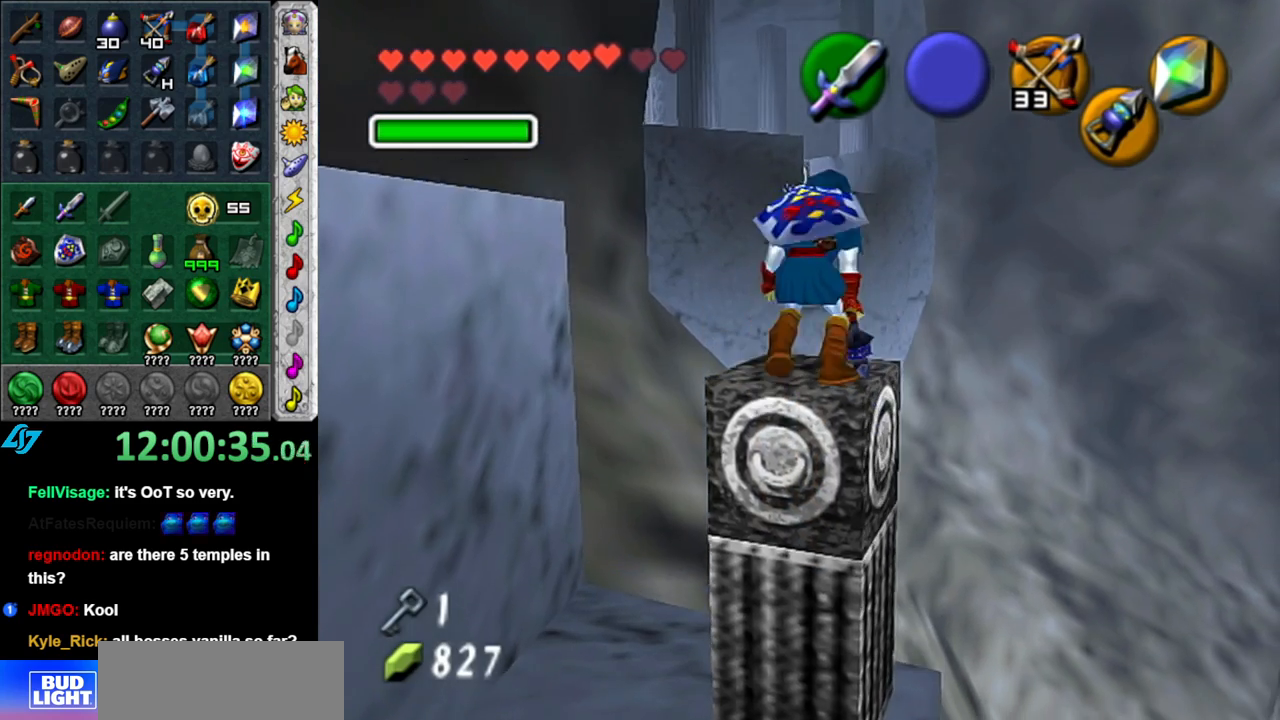
{"buttons": [], "left_stick": "left", "right_stick": "center", "events": []}
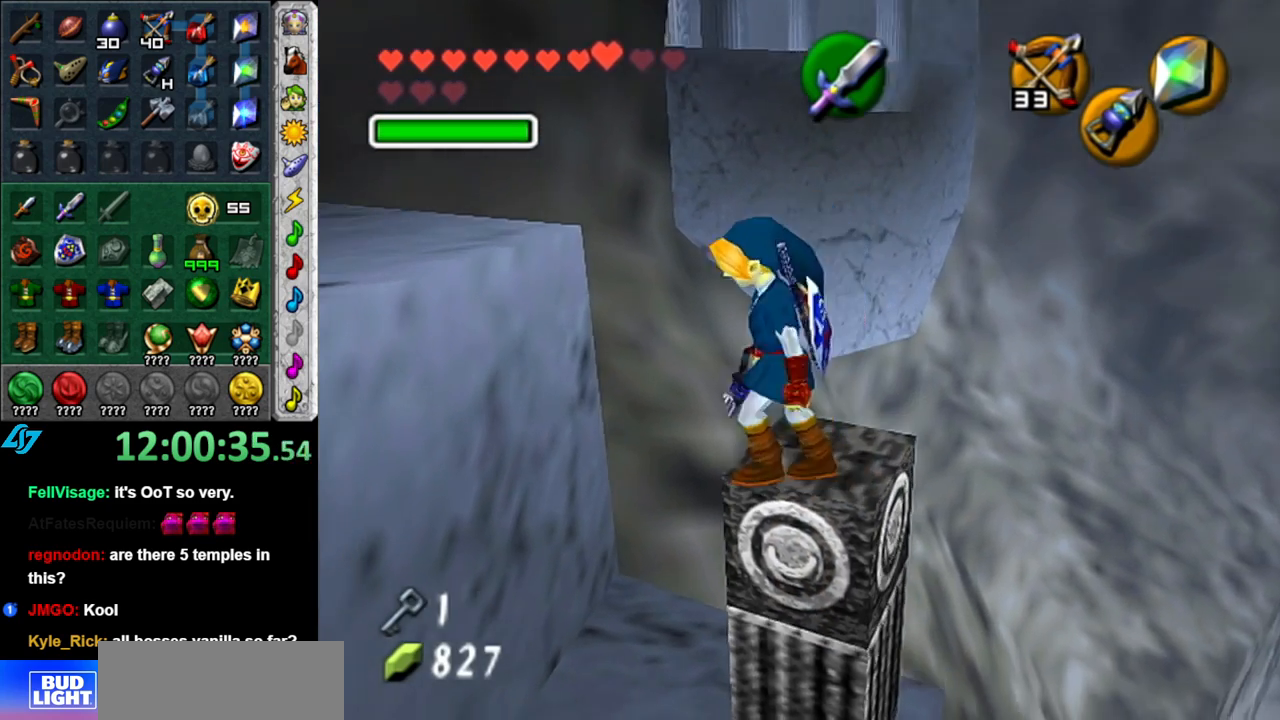
{"buttons": [], "left_stick": "left", "right_stick": "center", "events": []}
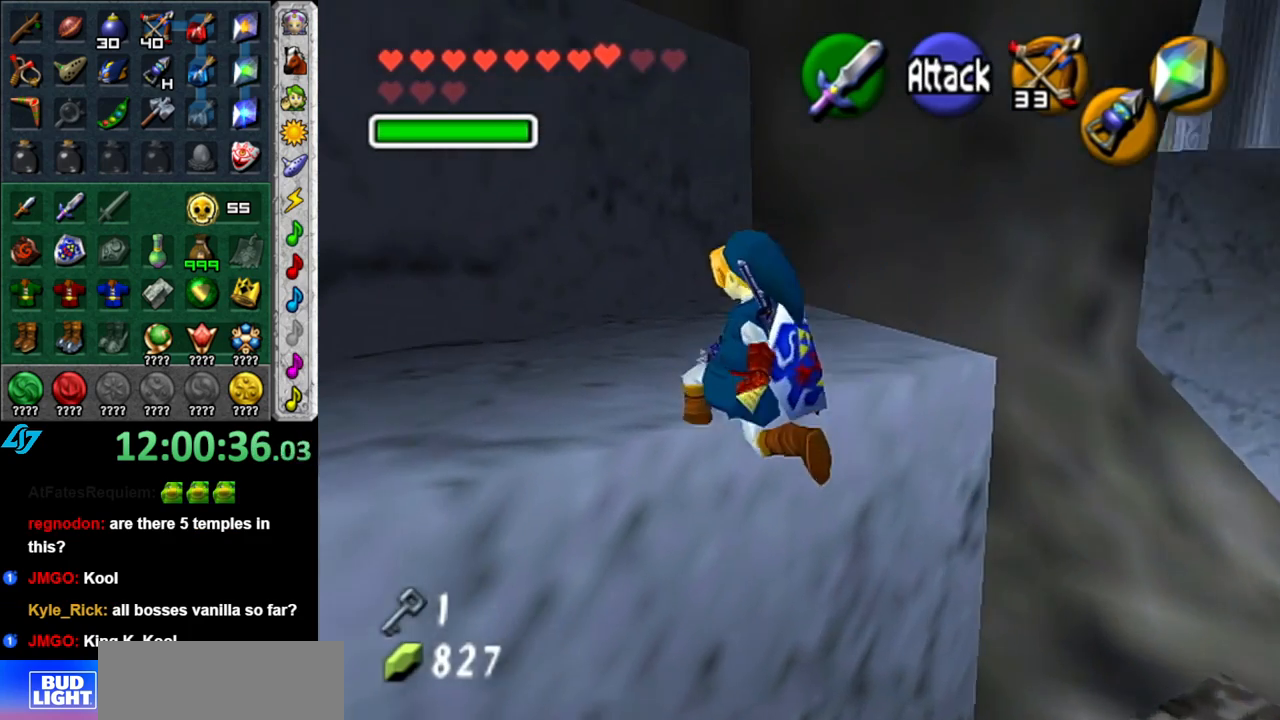
{"buttons": [], "left_stick": "center", "right_stick": "center", "events": [[183, "L1", "down"], [183, "left_stick", "center"], [400, "L1", "up"]]}
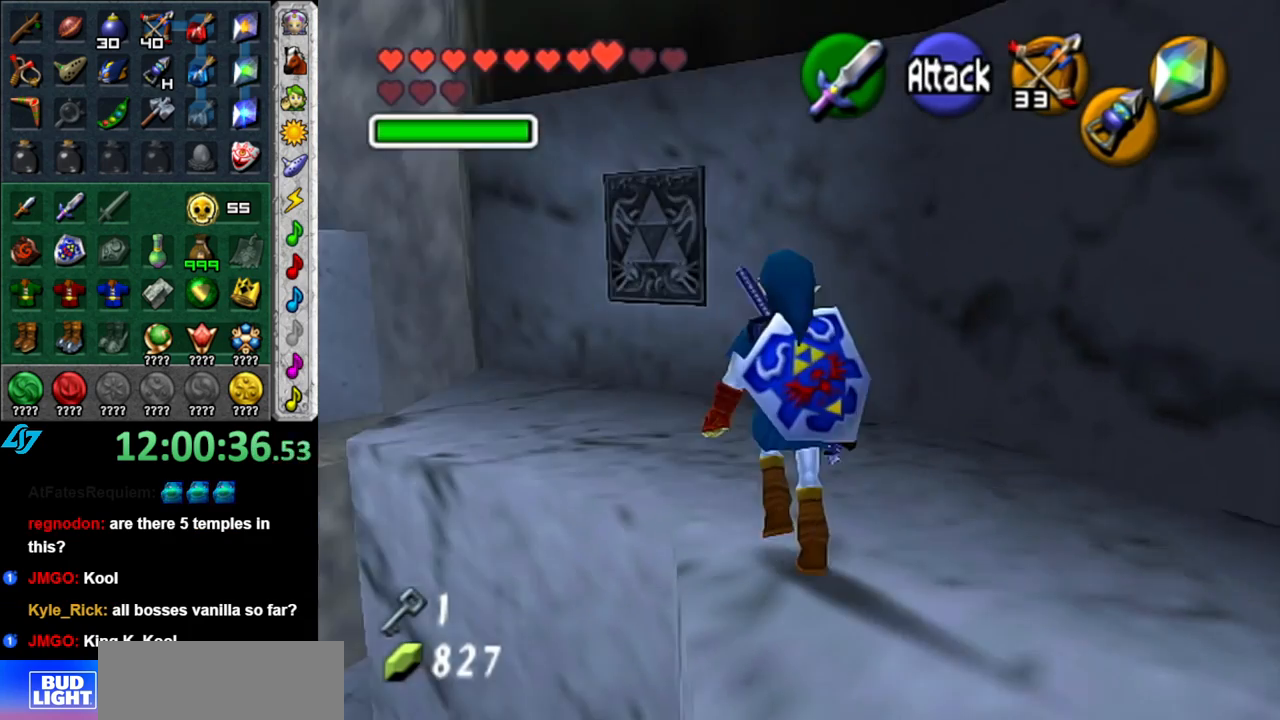
{"buttons": [], "left_stick": "up-left", "right_stick": "center", "events": [[17, "left_stick", "up"], [433, "left_stick", "up-left"]]}
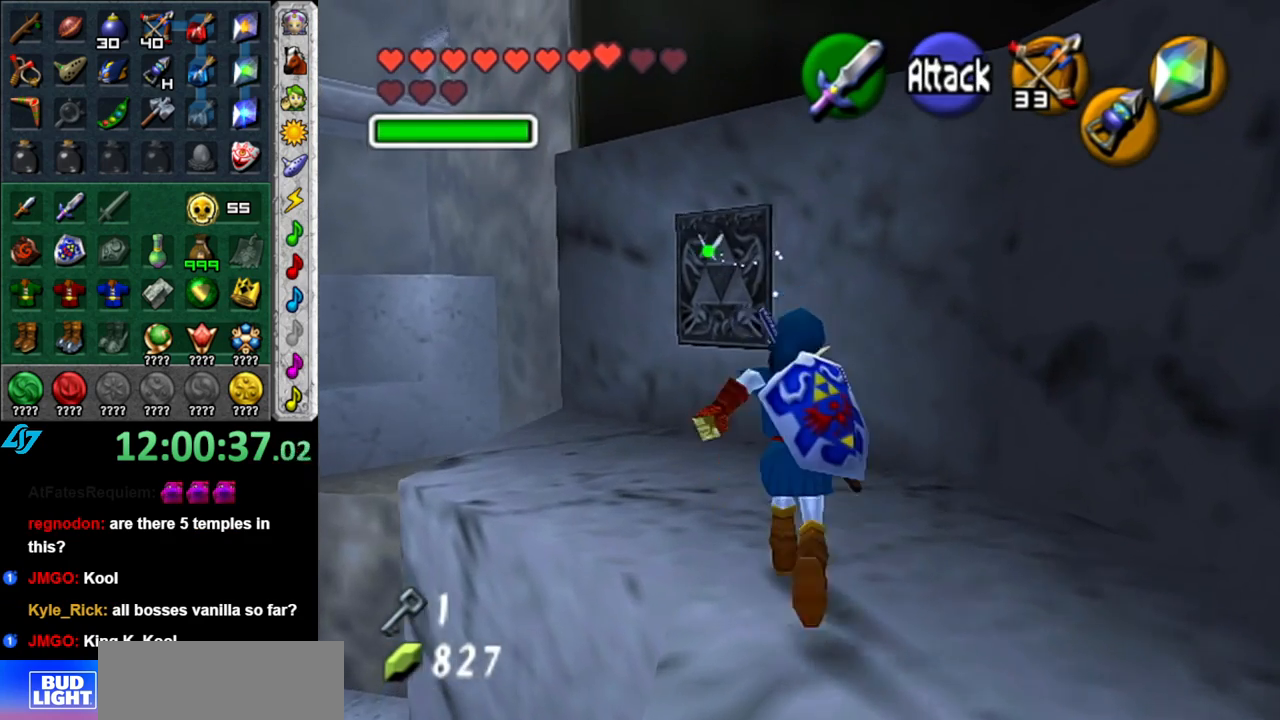
{"buttons": ["L1"], "left_stick": "center", "right_stick": "center", "events": [[167, "L1", "down"], [167, "left_stick", "center"]]}
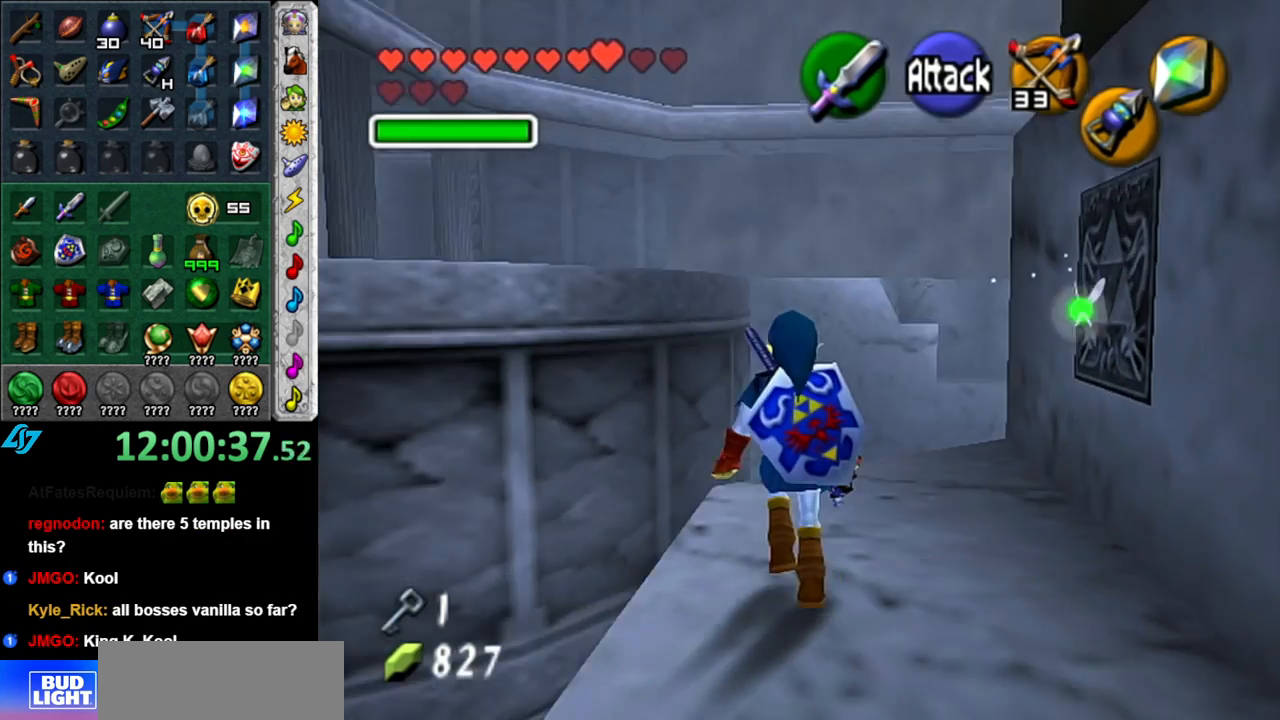
{"buttons": [], "left_stick": "center", "right_stick": "center", "events": [[467, "L1", "up"]]}
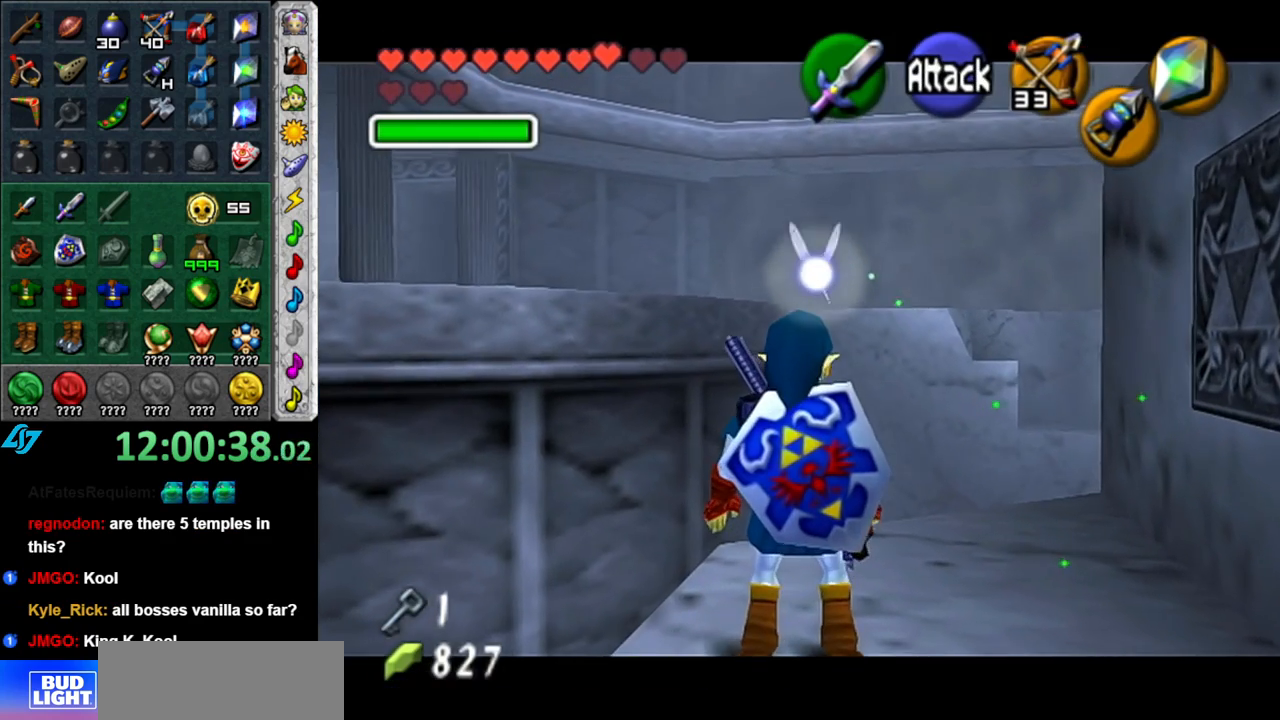
{"buttons": [], "left_stick": "center", "right_stick": "center", "events": [[150, "left_stick", "up-left"], [267, "Z", "down"], [300, "left_stick", "center"], [367, "Z", "up"]]}
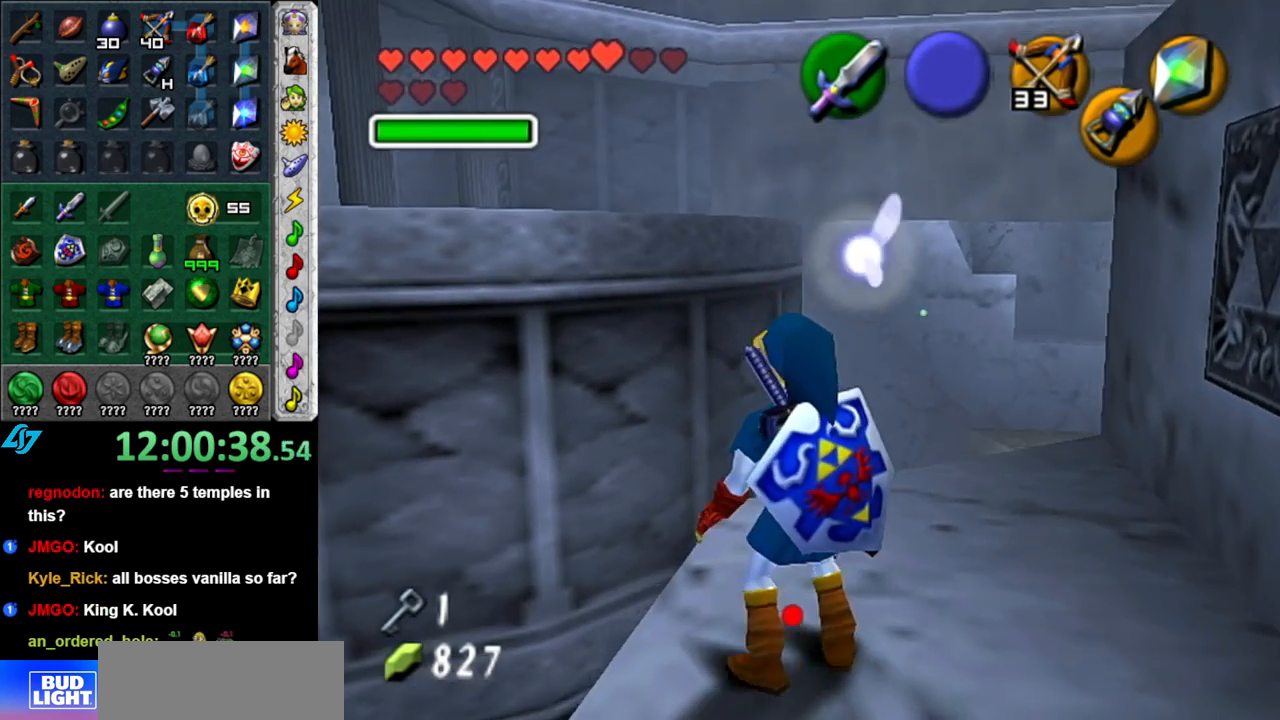
{"buttons": [], "left_stick": "left", "right_stick": "center", "events": [[483, "left_stick", "left"]]}
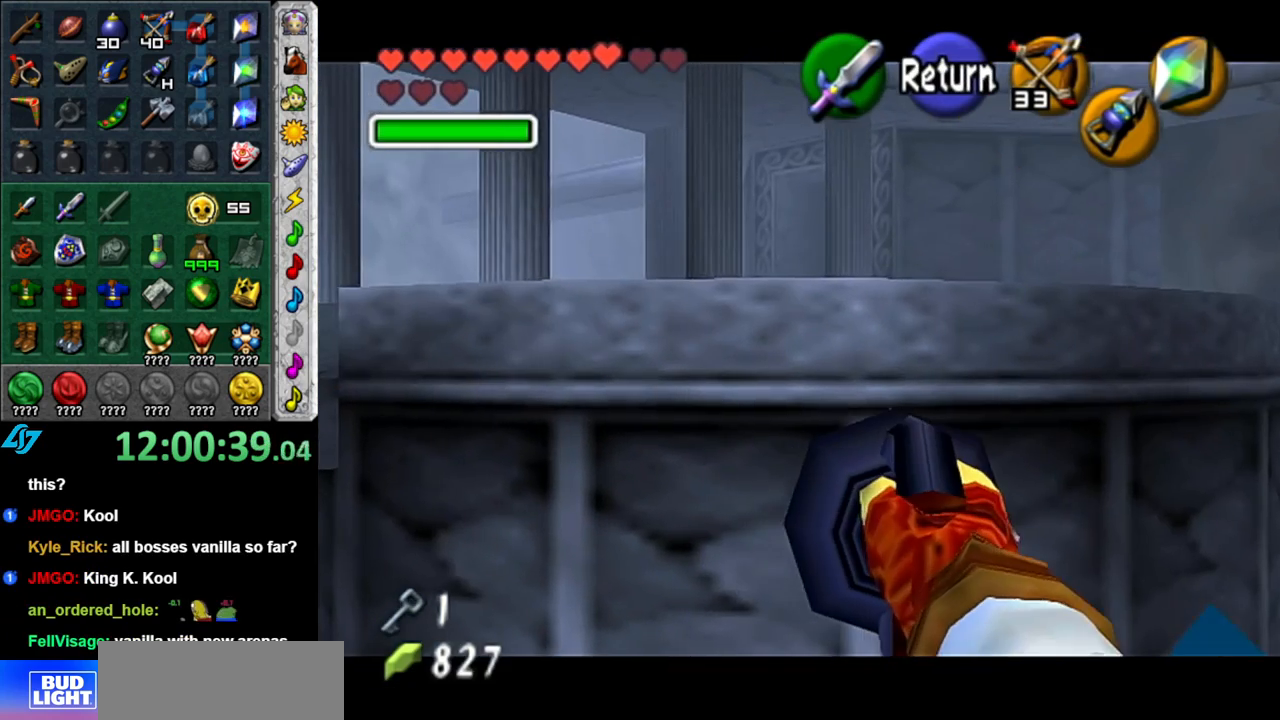
{"buttons": [], "left_stick": "center", "right_stick": "center", "events": [[450, "left_stick", "center"]]}
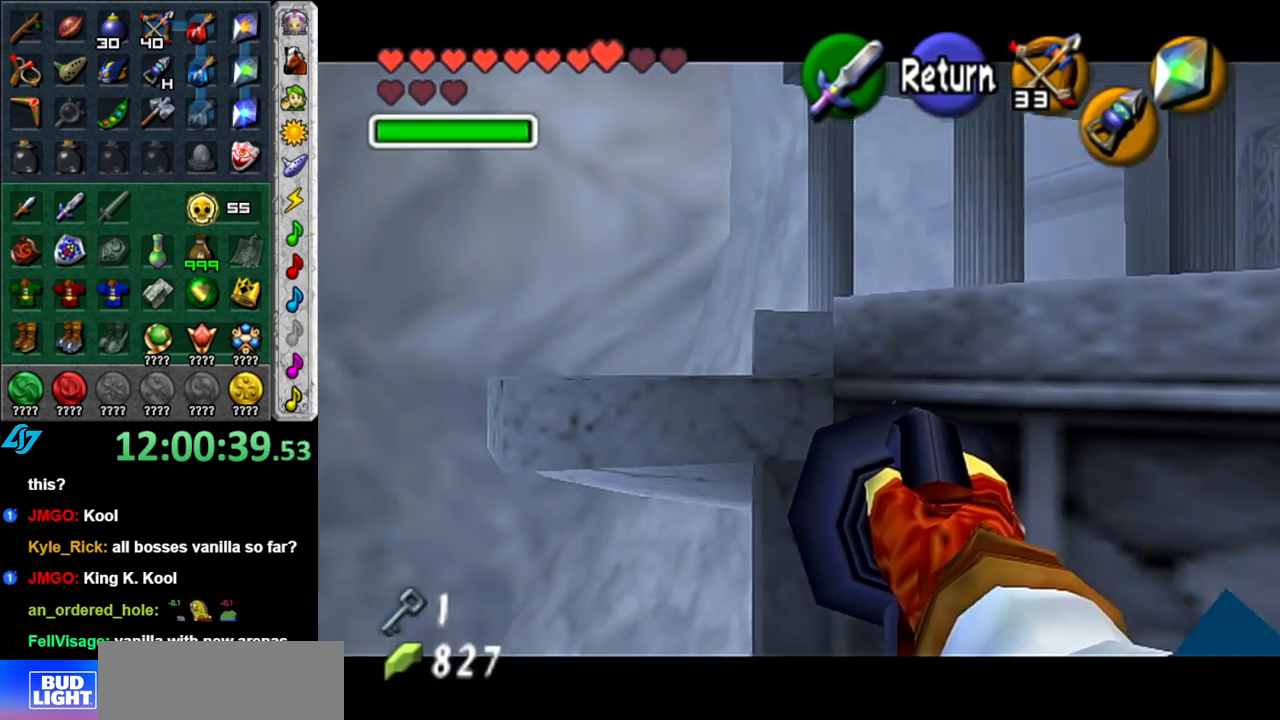
{"buttons": [], "left_stick": "center", "right_stick": "center", "events": [[200, "left_stick", "up-left"], [483, "left_stick", "center"]]}